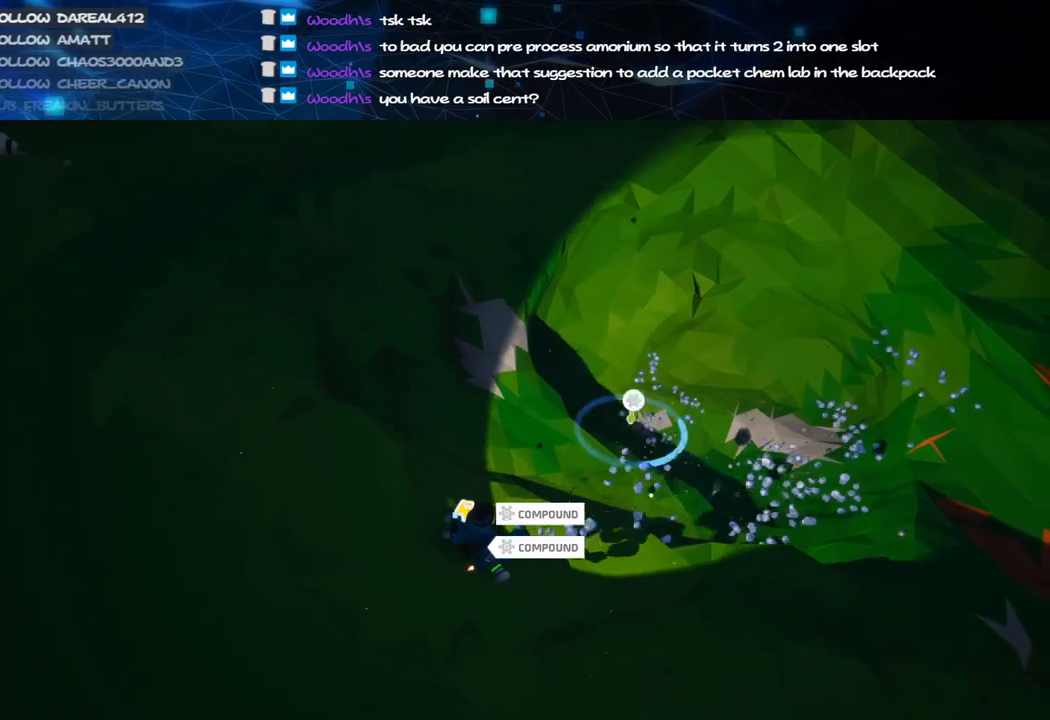
Gameplay with keyboard and mouse; each line is a JSON object with the keys and mouse buttons held at the frame after it. "events" lists presses ("down") and releases ("up") of "a", "alt", "b", "c", "ctrl", "d", "e", "f", "g", "q", "r", "s", "shift", "space", "t", "tab", "v", "w", "x", "z", "mouse_left", "mouse_wheel", "mouse_right", "mouse_mb4" and "mouse_mb5" between this image and that frame as [ms after this image, input, new state], when the widget could be followed in between. "mouse_left", "mouse_wheel", "mouse_right", "mouse_mb4", "mouse_mb5" = the "left", "wheel", "right", "mb4", "mb5" buttons of the "mouse" list. No other keys are recorded. "wheel" means that the mouse wheel is clicked or scrolled. Mouse movement is not recorded.
{"keys": ["d", "s"], "mouse": ["left"], "events": []}
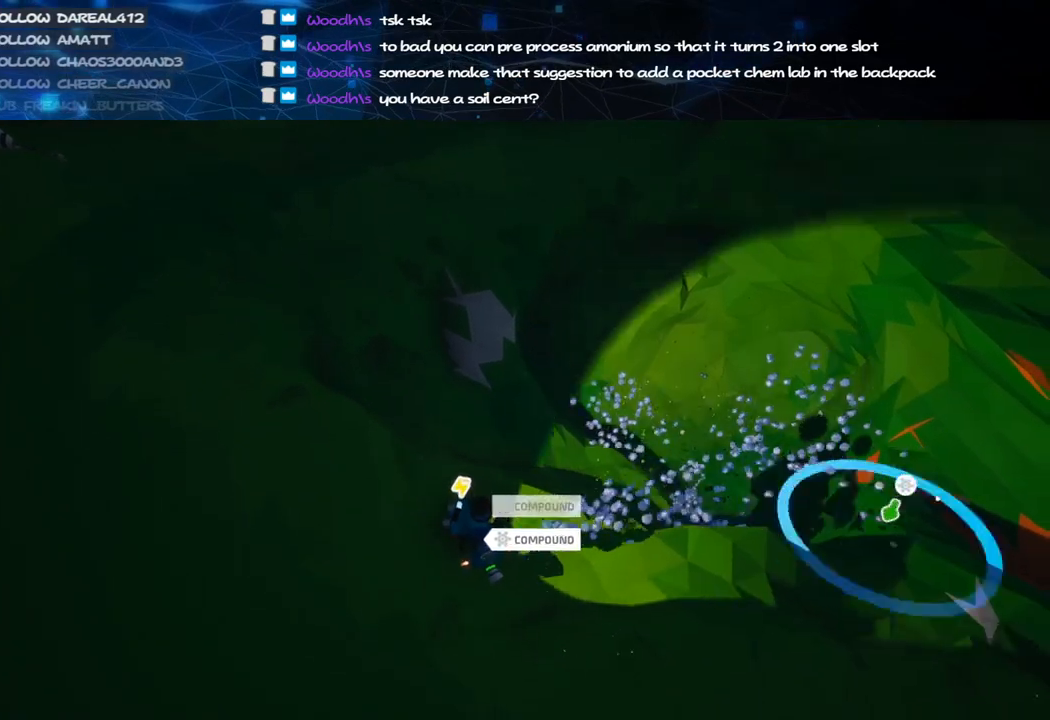
{"keys": ["s"], "mouse": ["left"], "events": [[100, "d", "up"]]}
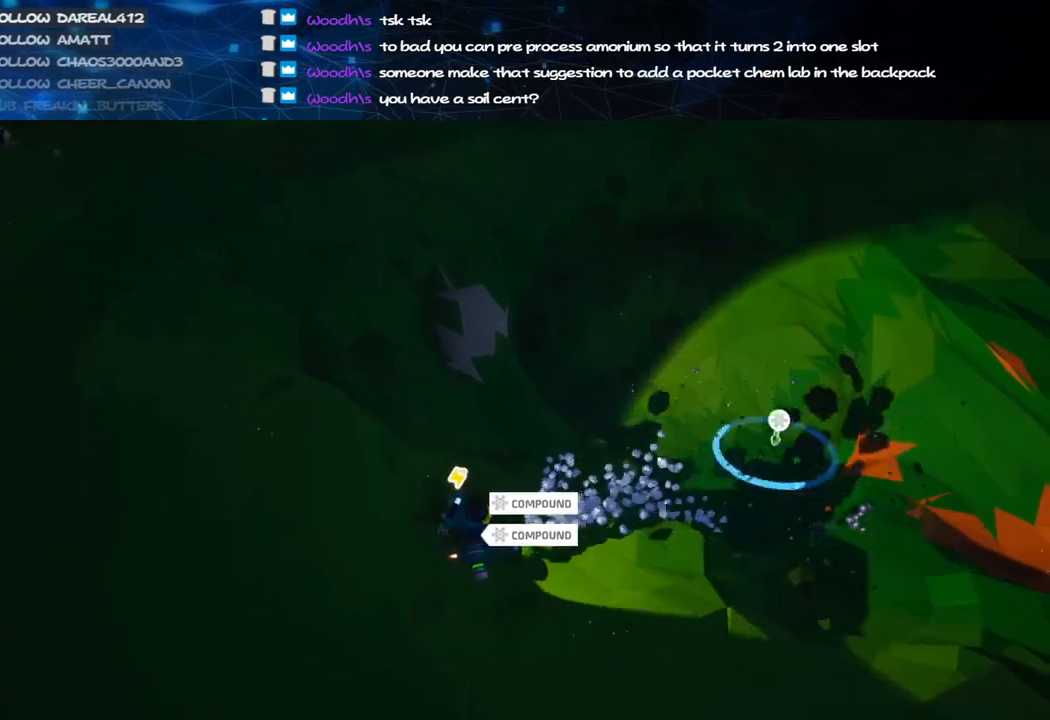
{"keys": ["s"], "mouse": ["left"], "events": [[20, "d", "down"], [160, "d", "up"]]}
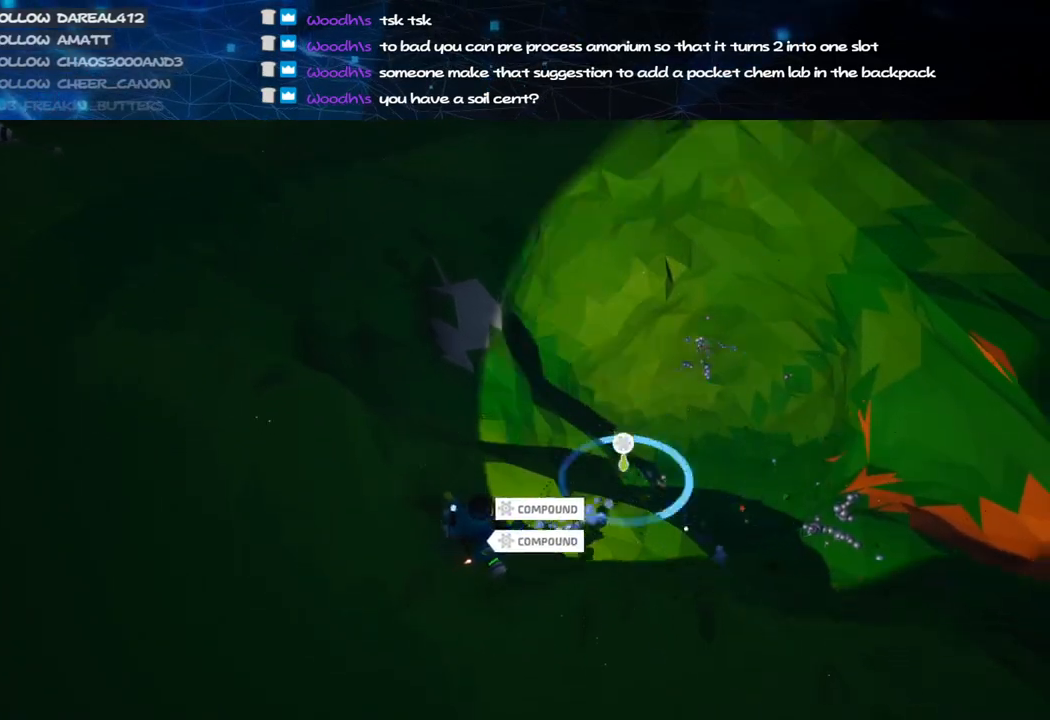
{"keys": ["s"], "mouse": ["left"], "events": [[180, "alt", "down"], [340, "alt", "up"]]}
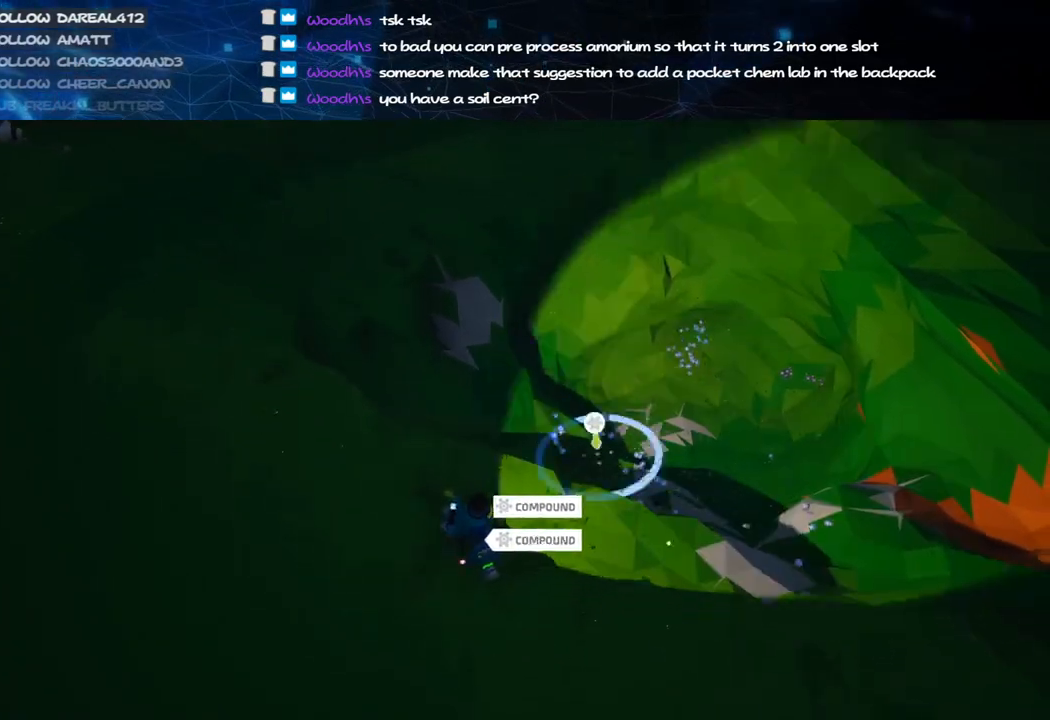
{"keys": ["s"], "mouse": ["left"], "events": []}
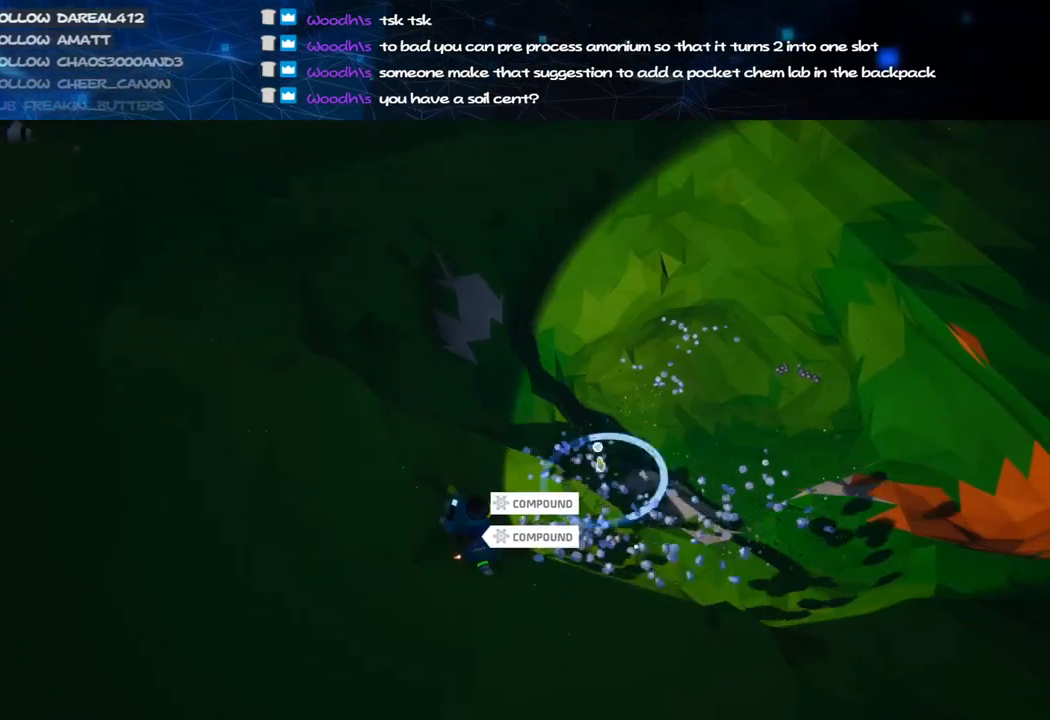
{"keys": ["s"], "mouse": ["left"], "events": []}
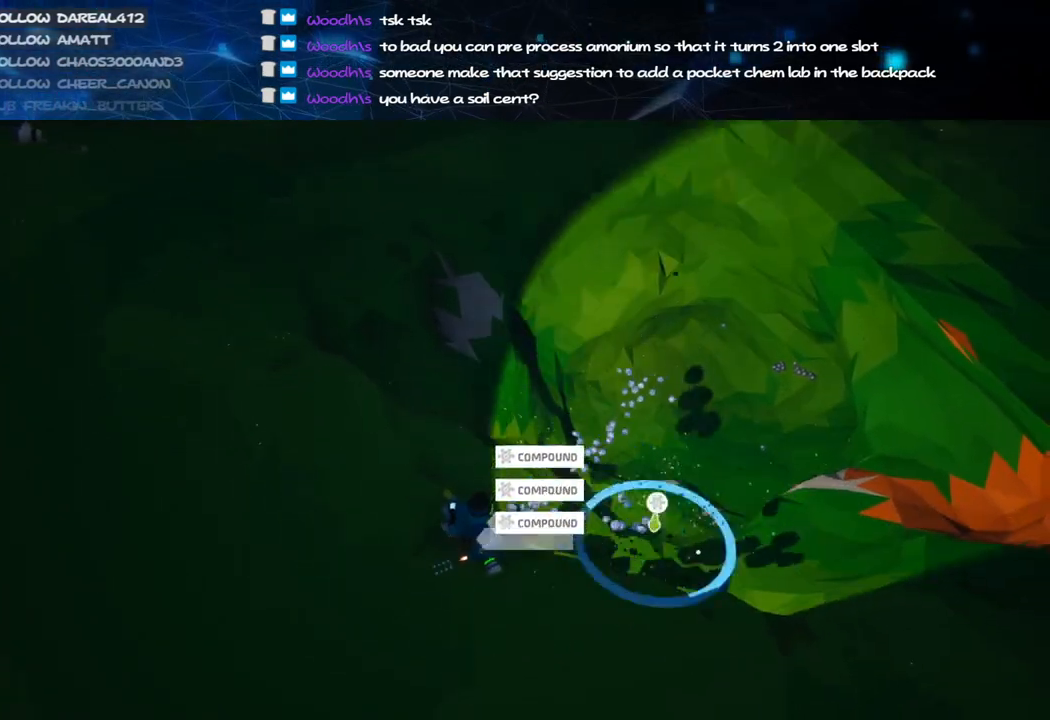
{"keys": [], "mouse": ["left"], "events": [[300, "s", "up"]]}
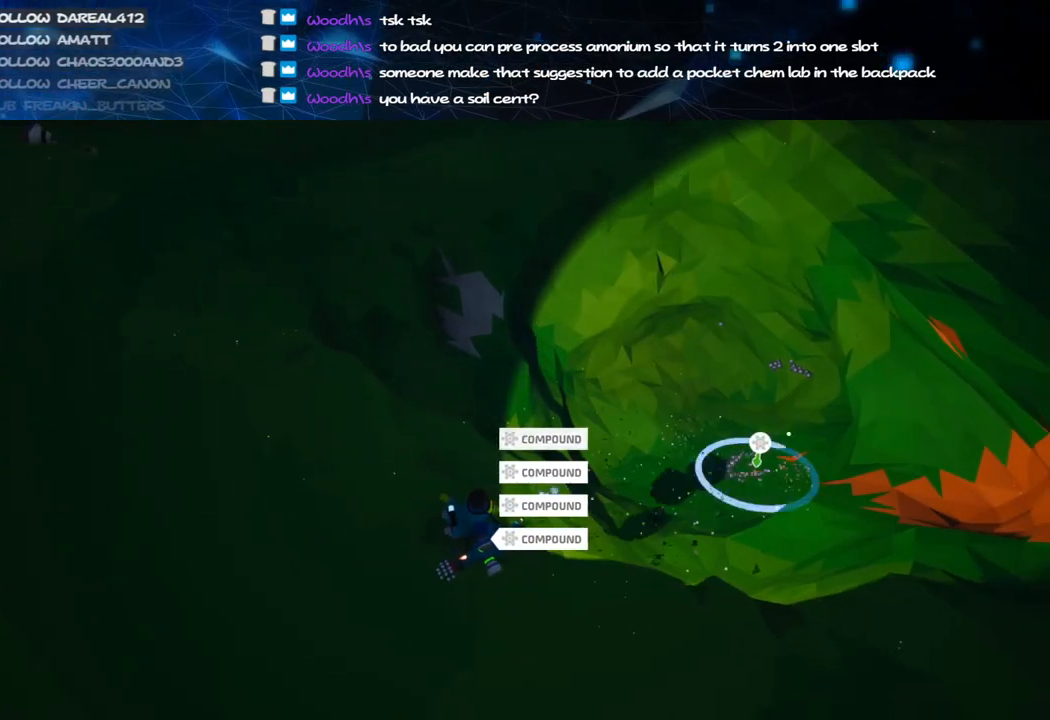
{"keys": [], "mouse": ["left"], "events": [[280, "w", "down"], [460, "w", "up"]]}
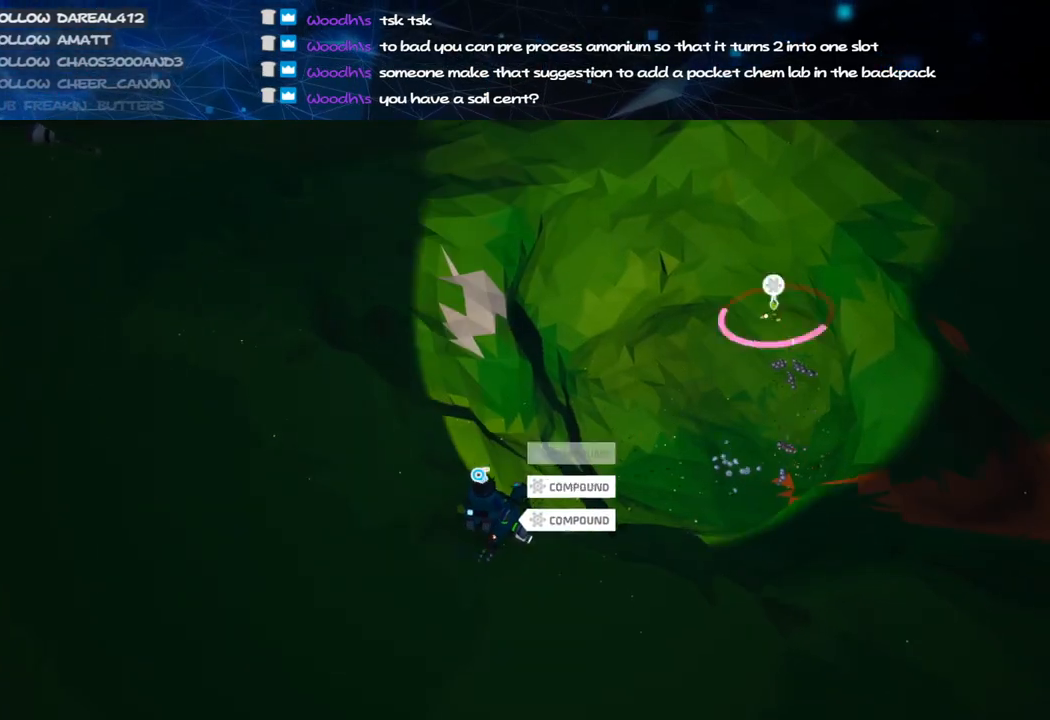
{"keys": [], "mouse": ["left"], "events": [[100, "alt", "down"], [240, "alt", "up"], [380, "w", "down"], [500, "w", "up"]]}
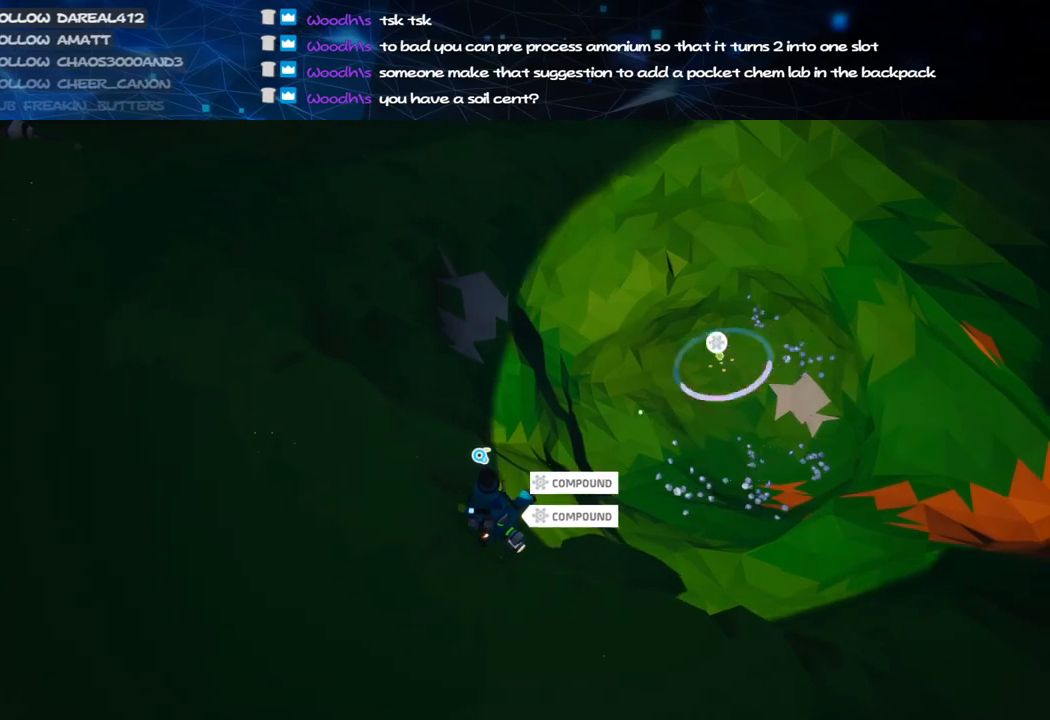
{"keys": ["s"], "mouse": ["left"], "events": [[120, "a", "down"], [240, "s", "down"], [300, "a", "up"]]}
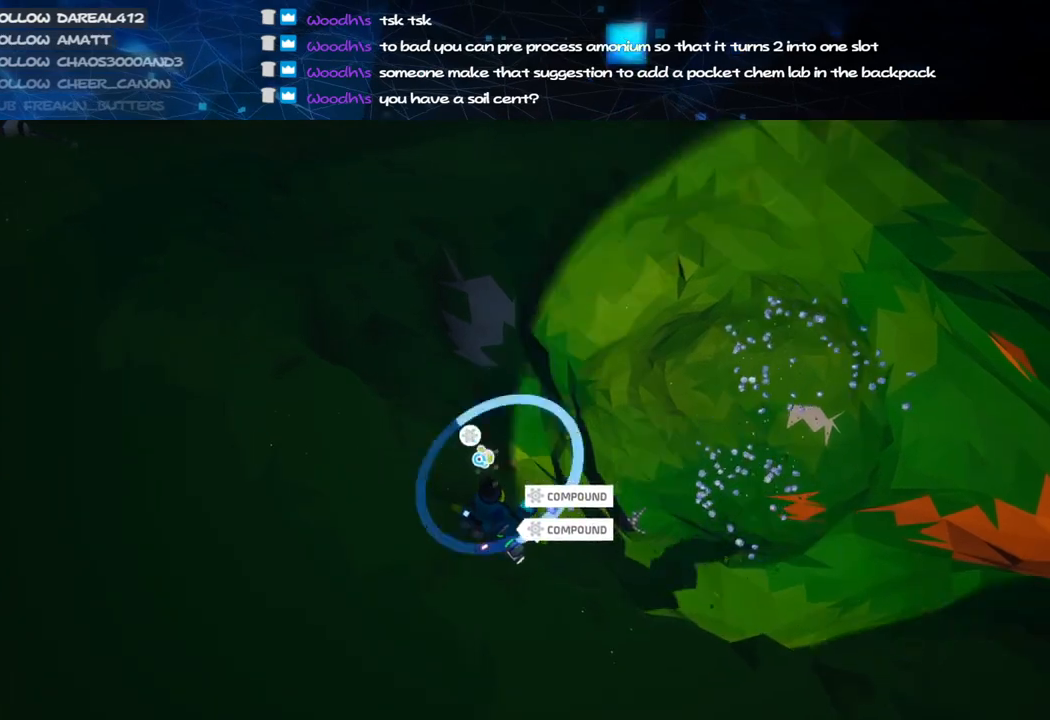
{"keys": ["s"], "mouse": ["left"], "events": [[80, "a", "down"], [380, "a", "up"]]}
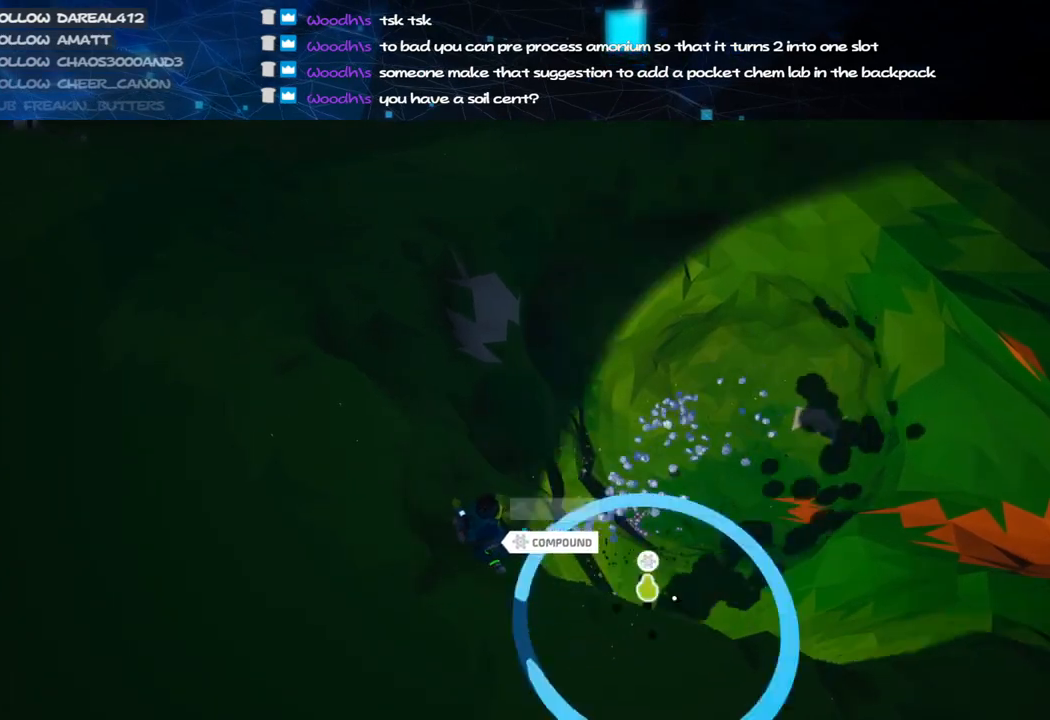
{"keys": ["s"], "mouse": ["right"], "events": [[480, "mouse_left", "up"], [480, "mouse_right", "down"]]}
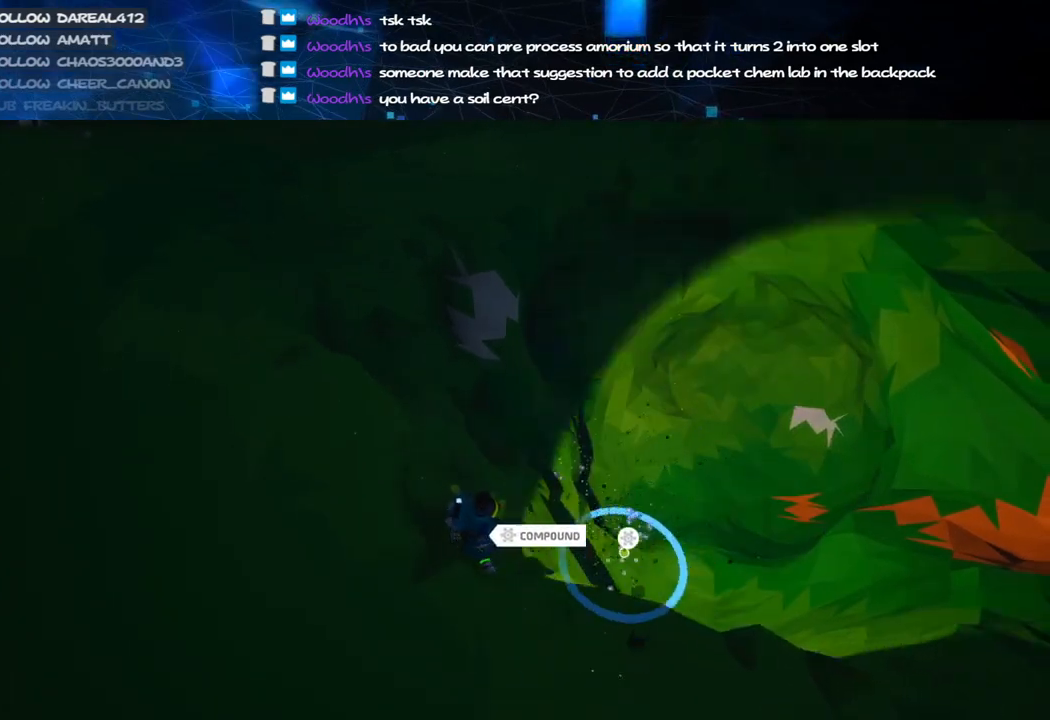
{"keys": ["a", "space"], "mouse": ["left"], "events": [[140, "mouse_right", "up"], [180, "a", "down"], [260, "mouse_left", "down"], [340, "s", "up"], [400, "space", "down"]]}
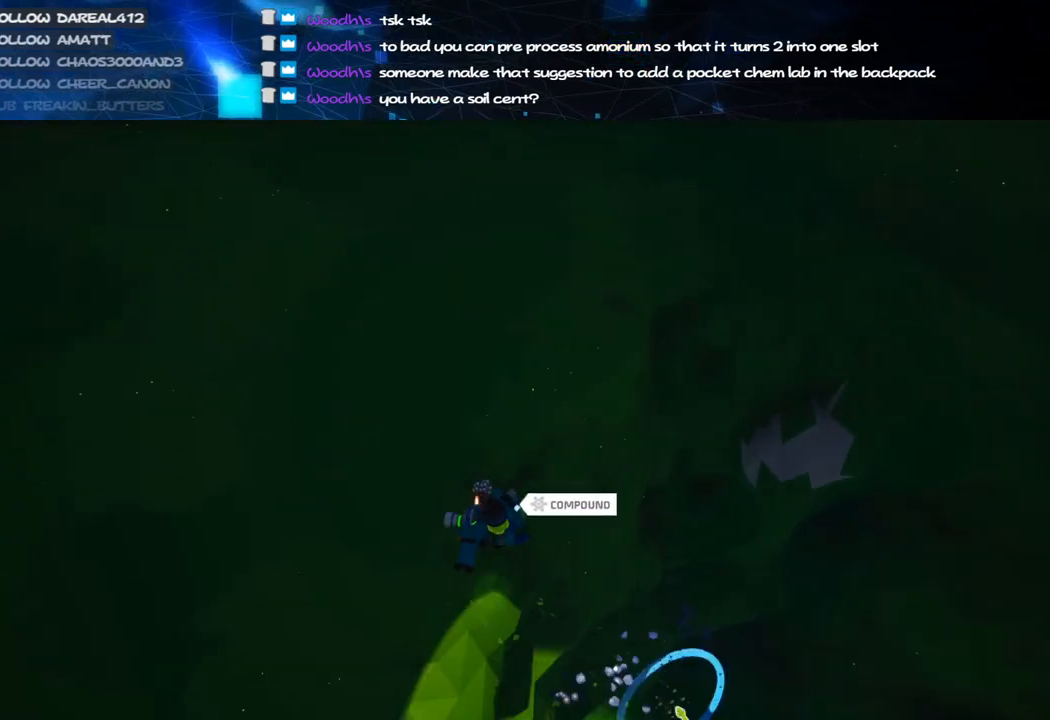
{"keys": ["a", "w"], "mouse": ["left"], "events": [[40, "space", "up"], [420, "w", "down"]]}
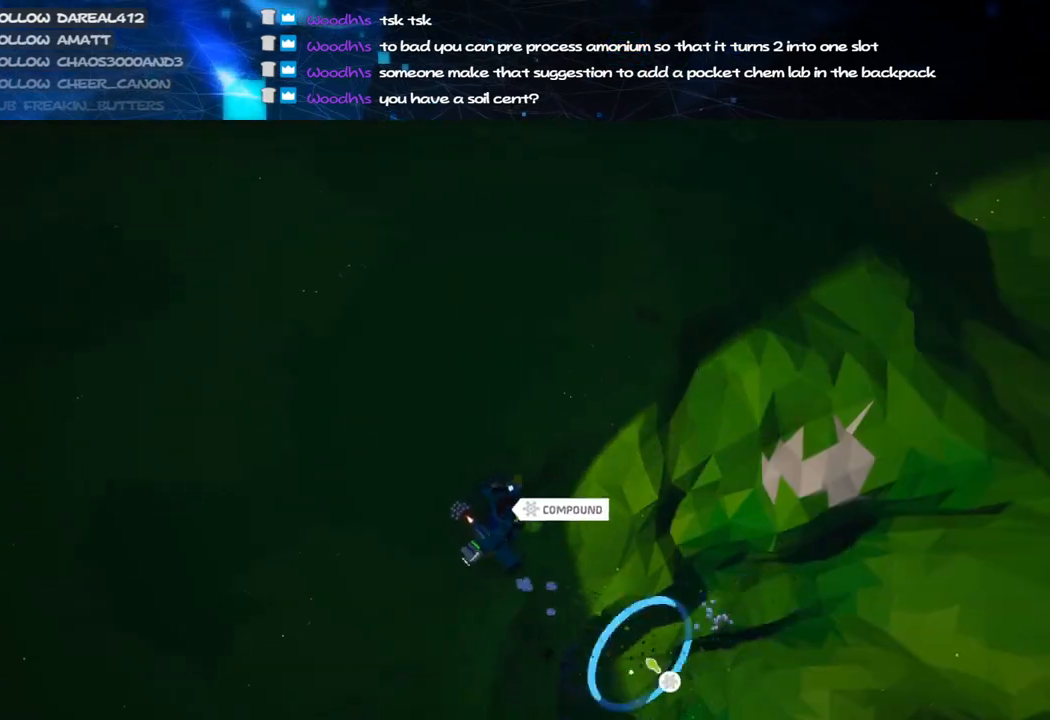
{"keys": ["a"], "mouse": ["left"], "events": [[240, "w", "up"], [300, "alt", "down"], [440, "alt", "up"]]}
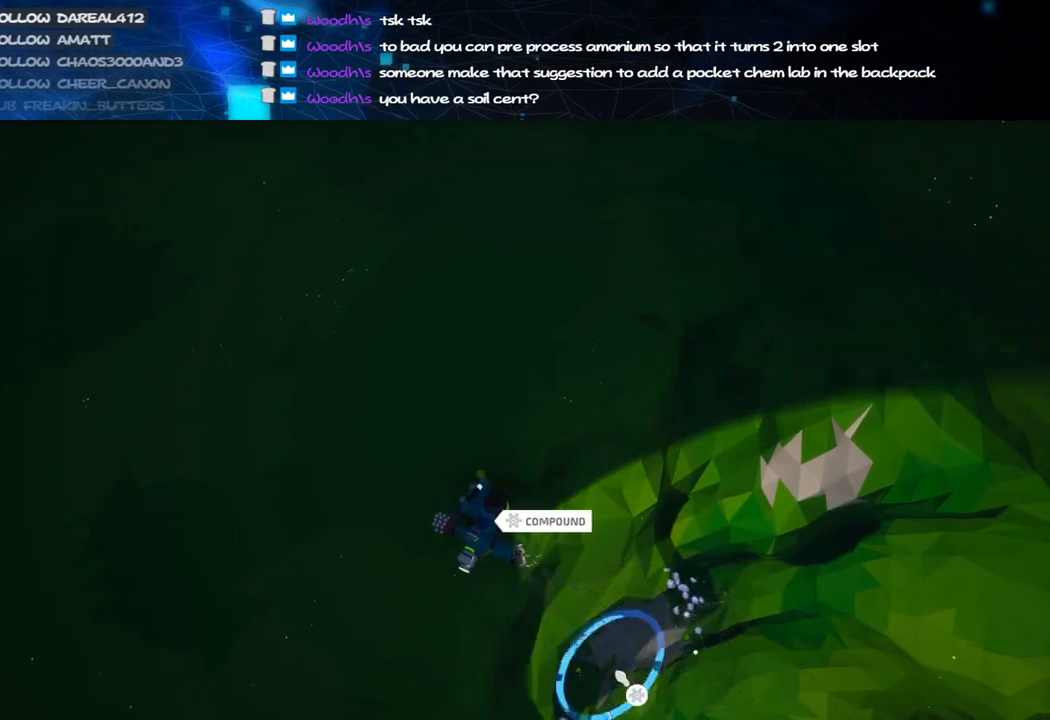
{"keys": ["a", "w"], "mouse": ["left"], "events": [[160, "w", "down"]]}
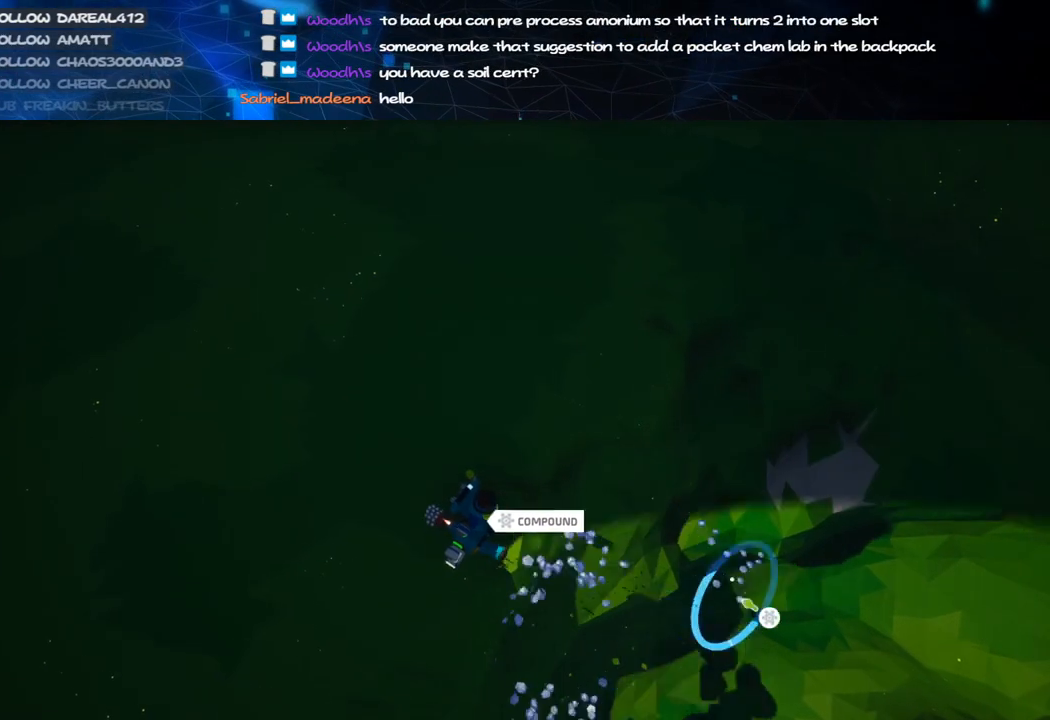
{"keys": ["a", "w"], "mouse": ["left"], "events": []}
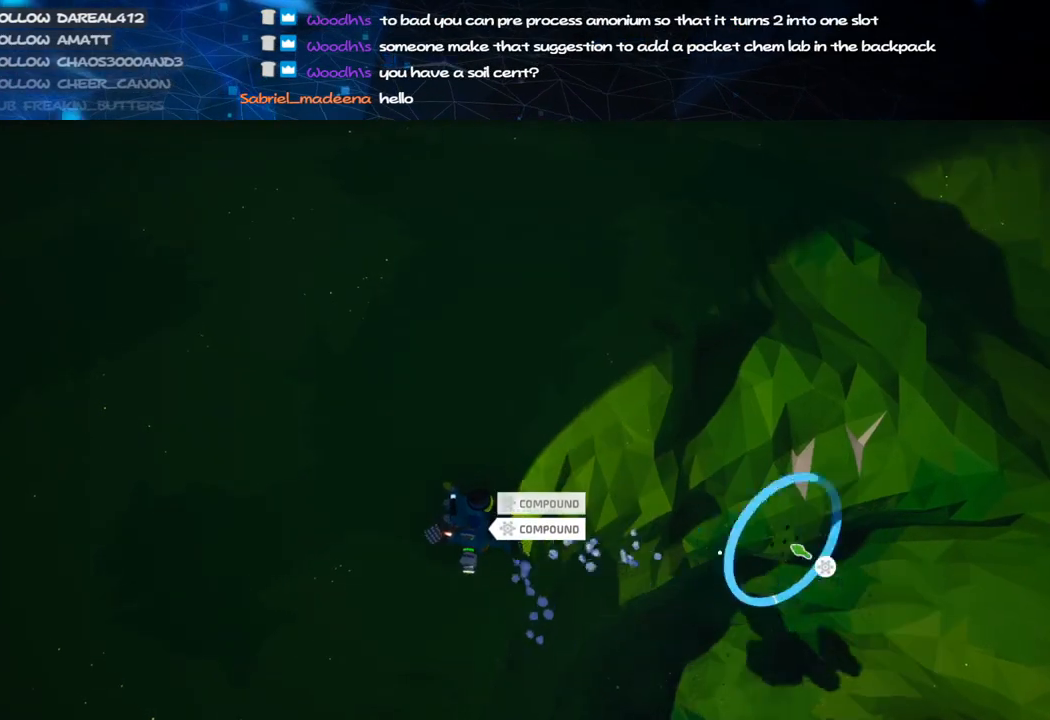
{"keys": ["shift", "w"], "mouse": ["right"], "events": [[240, "mouse_right", "down"], [260, "mouse_left", "up"], [280, "a", "up"], [360, "shift", "down"]]}
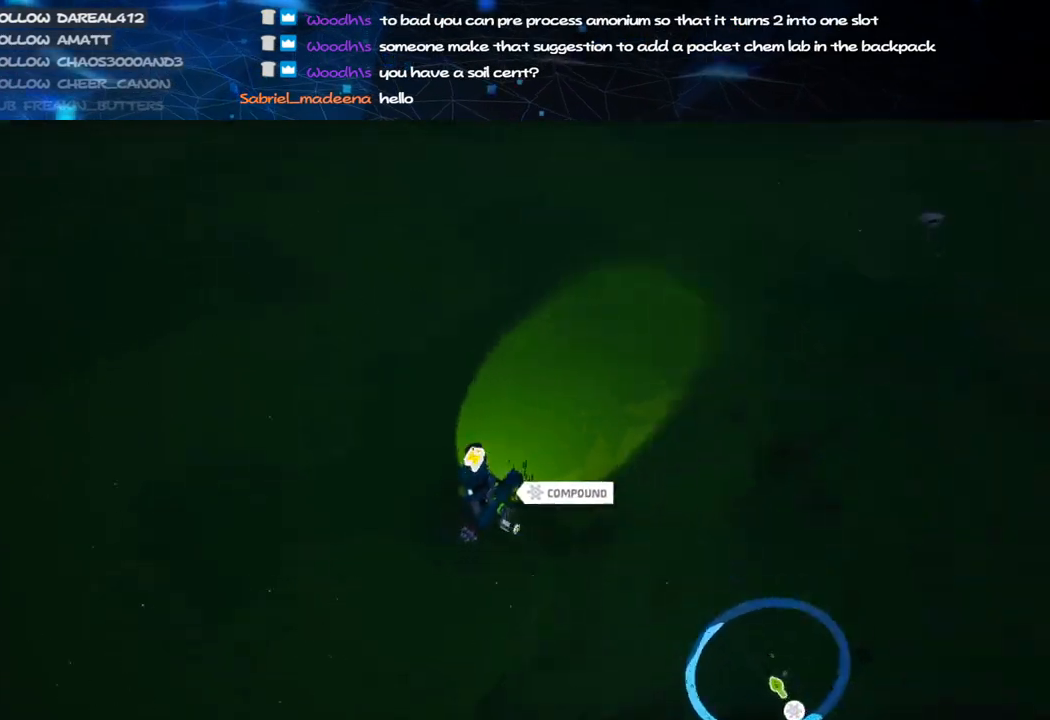
{"keys": ["shift", "w"], "mouse": ["right"], "events": [[380, "a", "down"], [440, "a", "up"]]}
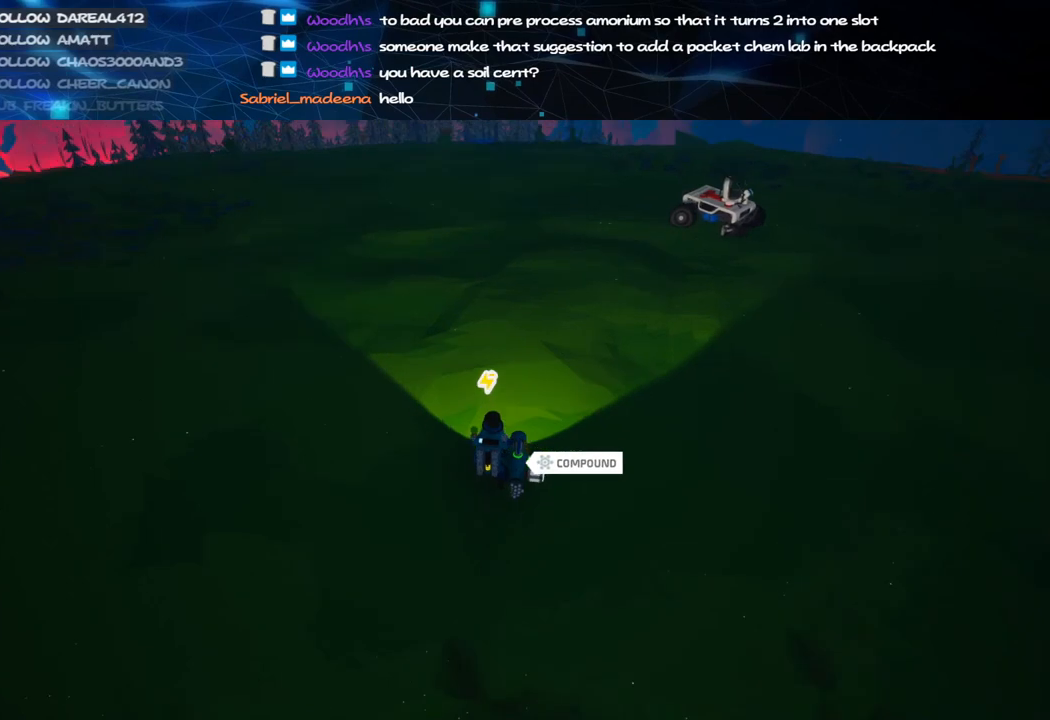
{"keys": ["shift", "w"], "mouse": ["right"], "events": []}
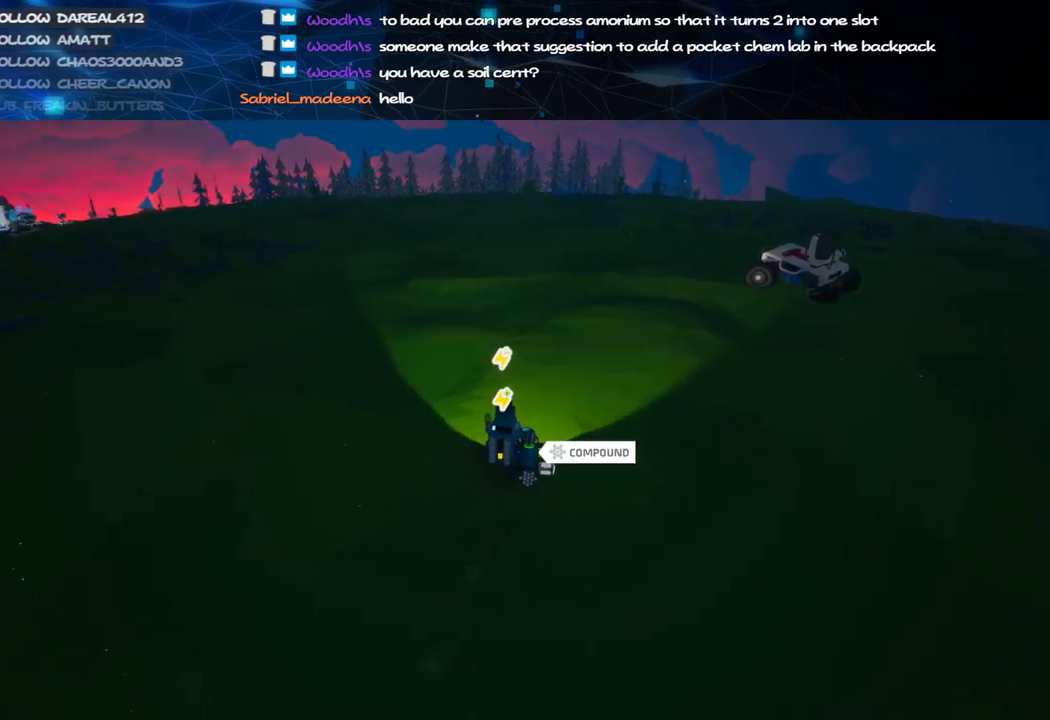
{"keys": ["shift", "w"], "mouse": ["right"], "events": [[180, "d", "down"], [280, "d", "up"]]}
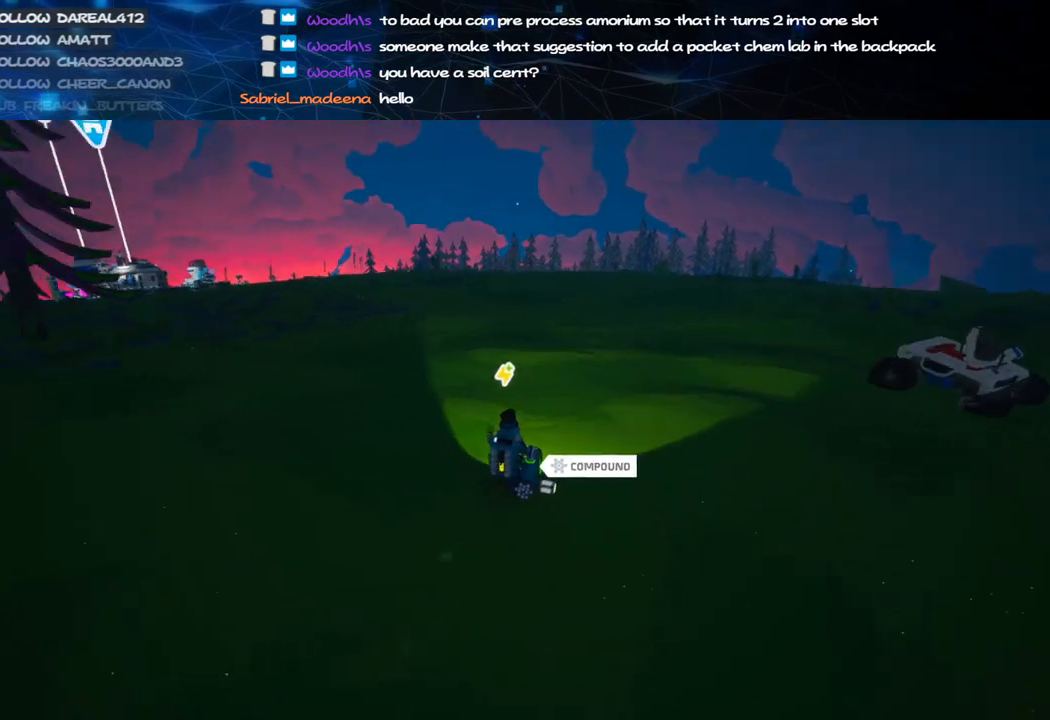
{"keys": ["shift", "w"], "mouse": ["wheel", "right"], "events": [[220, "a", "down"], [380, "a", "up"], [440, "mouse_wheel", "down"]]}
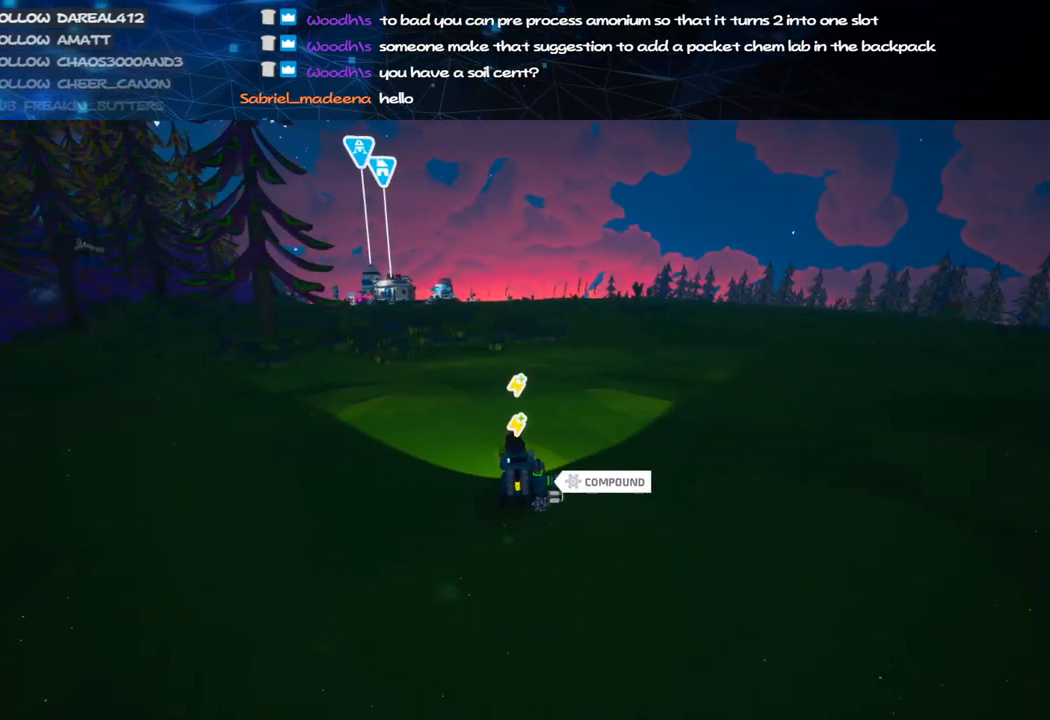
{"keys": ["shift", "w"], "mouse": ["right"], "events": [[40, "mouse_wheel", "up"]]}
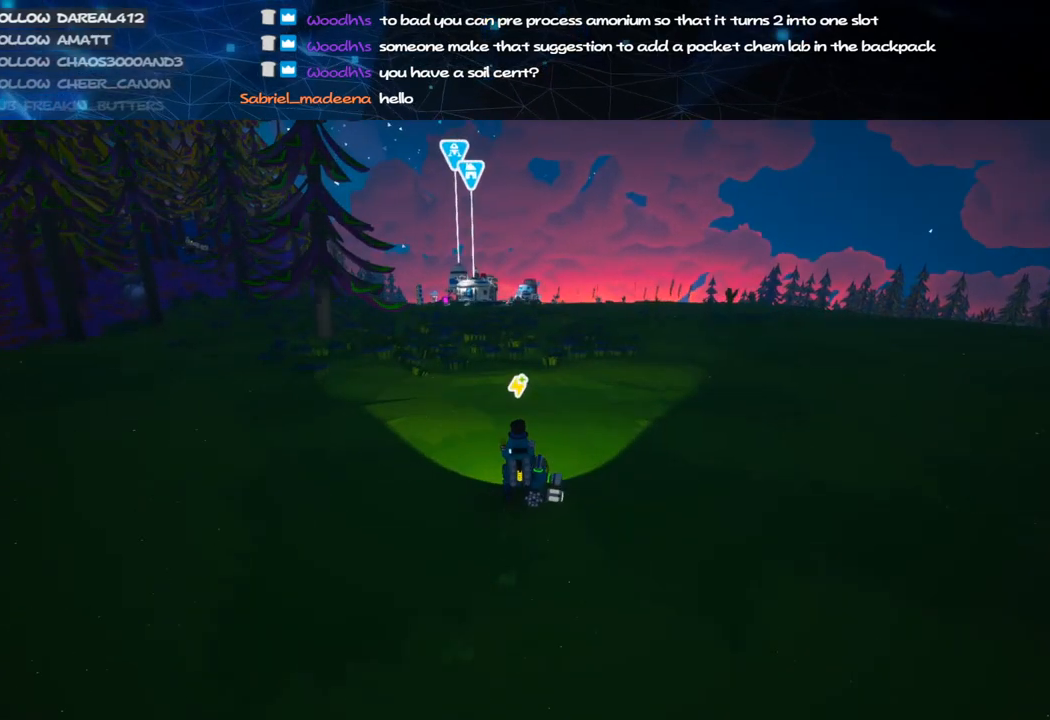
{"keys": ["shift", "w"], "mouse": ["wheel", "right"], "events": [[480, "mouse_wheel", "down"]]}
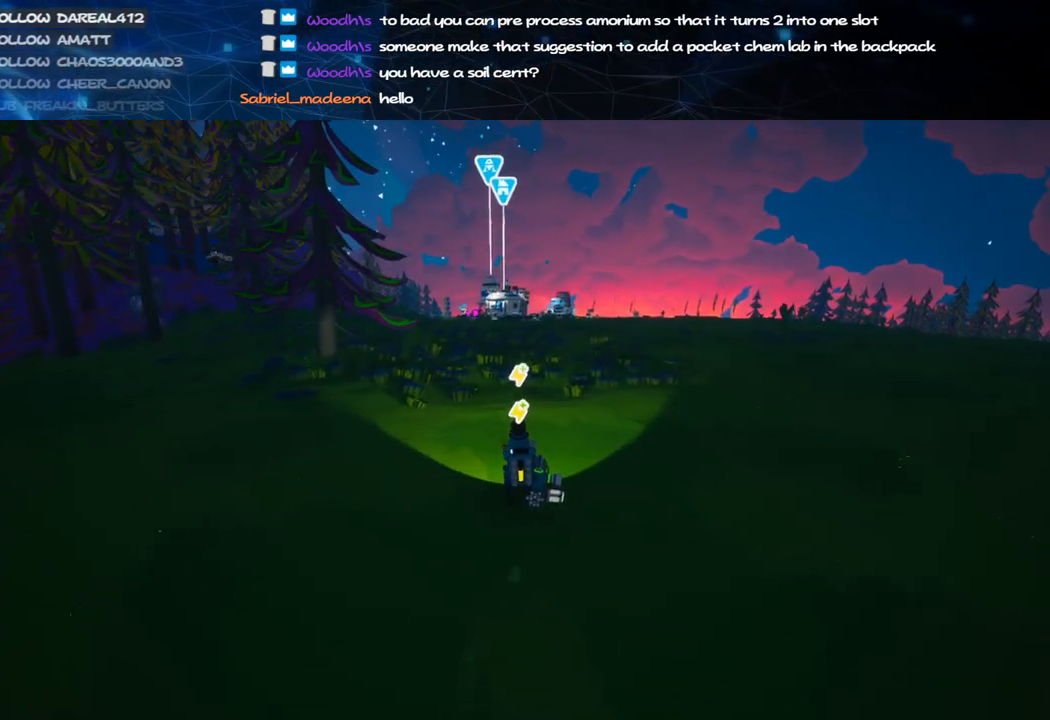
{"keys": ["shift", "w"], "mouse": ["right"], "events": [[140, "mouse_wheel", "up"]]}
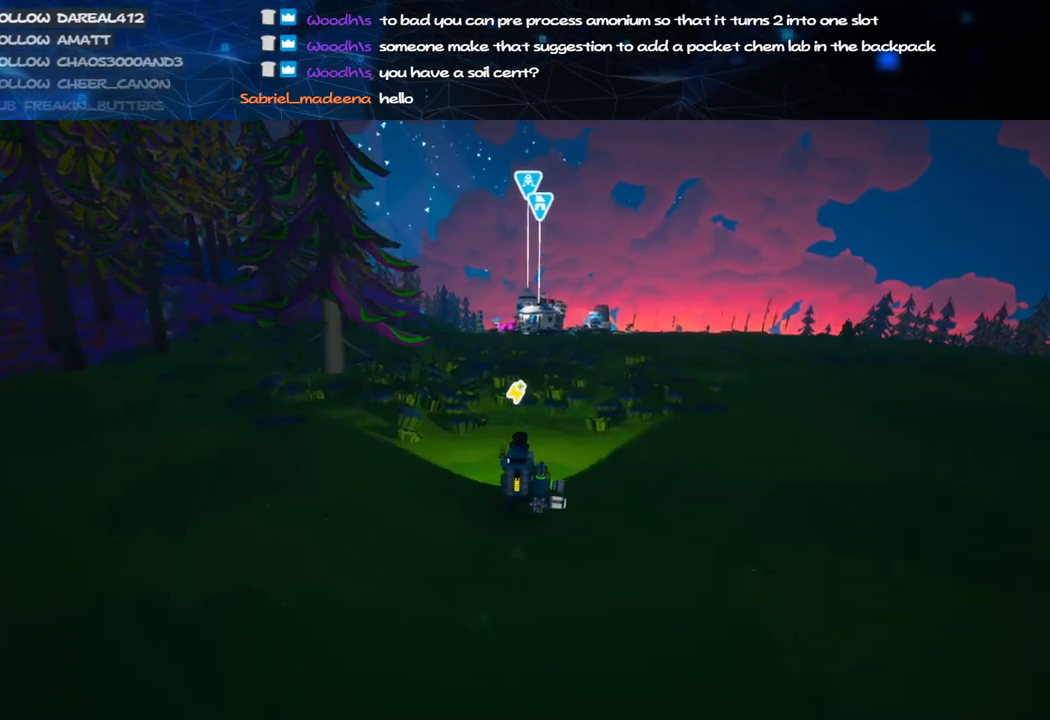
{"keys": ["shift", "w"], "mouse": ["right"], "events": []}
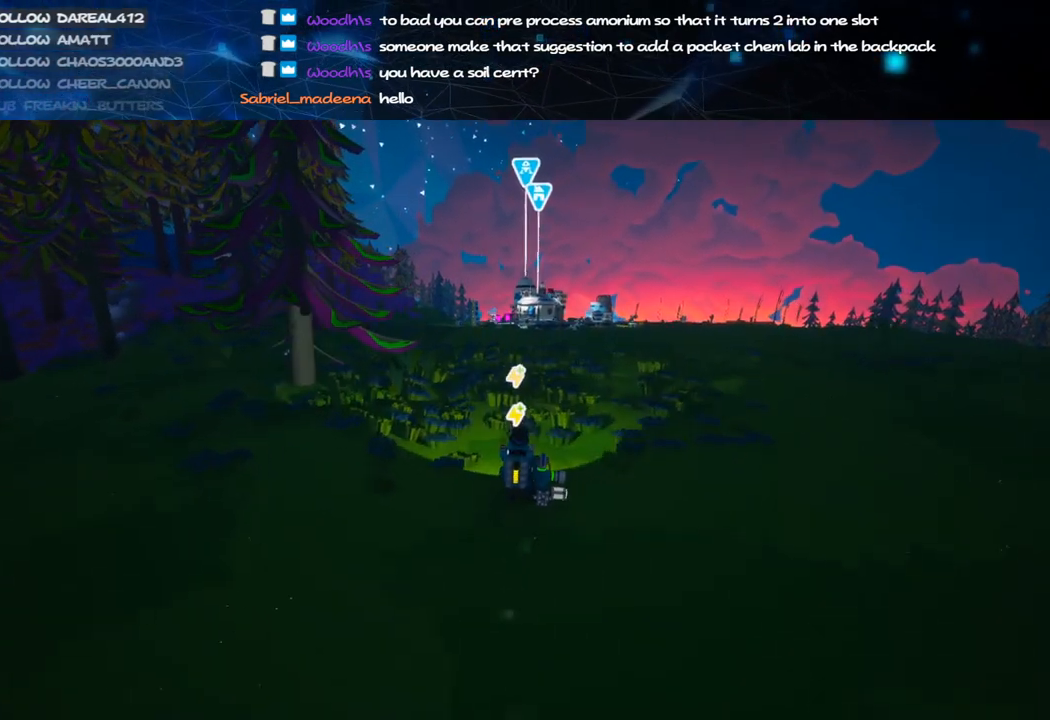
{"keys": ["shift", "w"], "mouse": ["right"], "events": []}
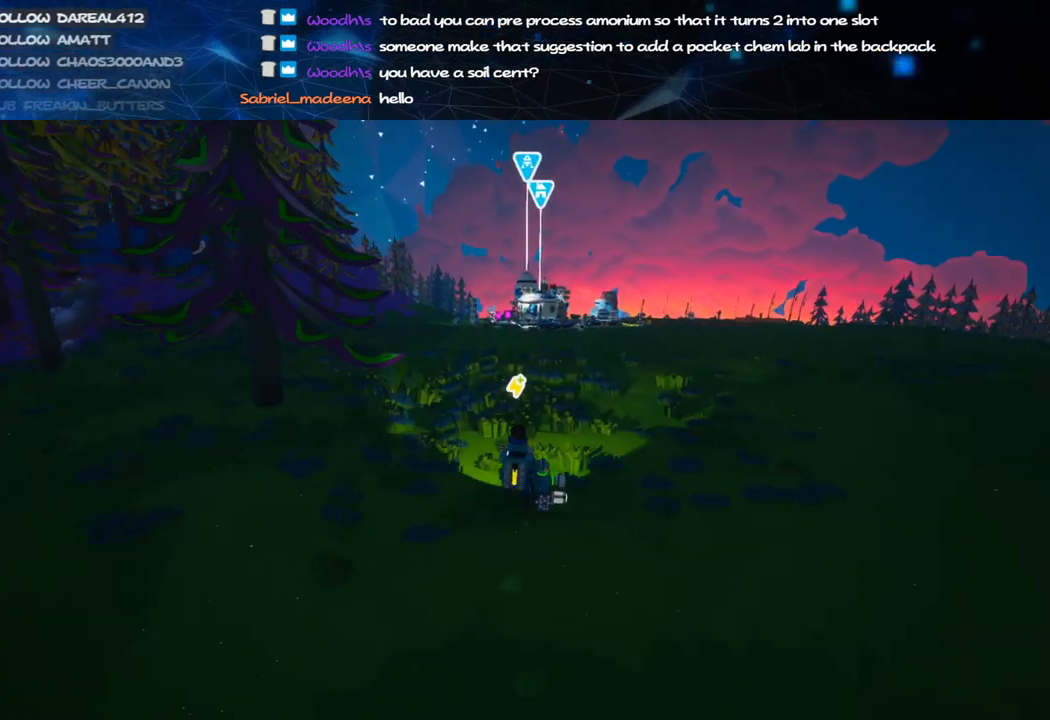
{"keys": ["shift", "w"], "mouse": [], "events": [[420, "mouse_right", "up"]]}
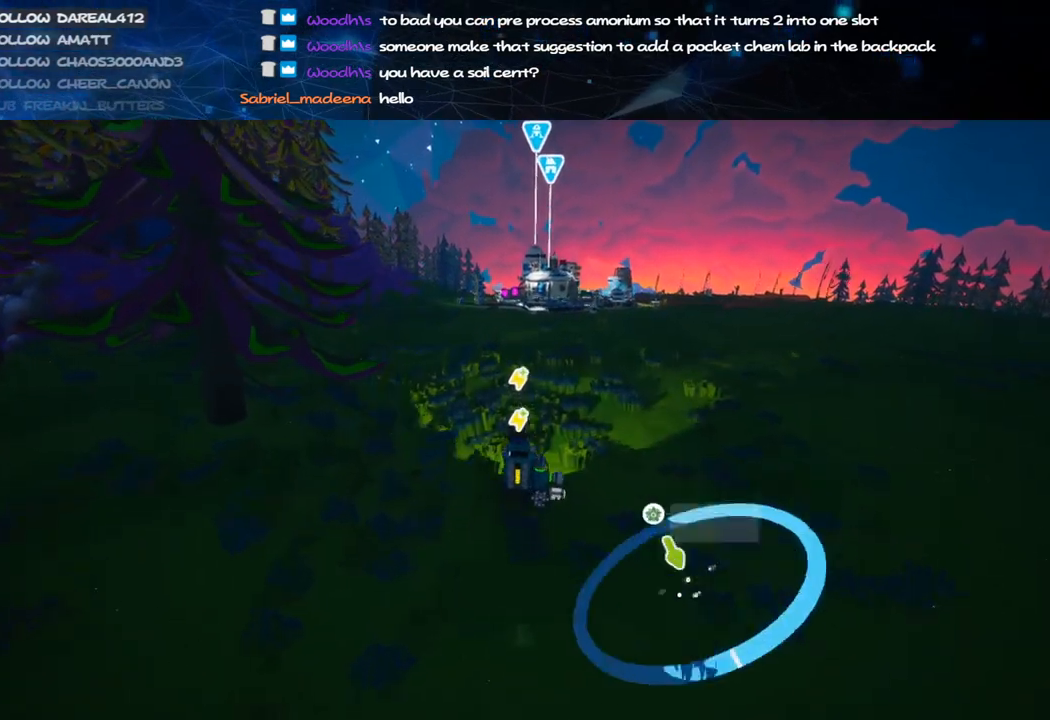
{"keys": ["shift", "w"], "mouse": ["left"], "events": [[40, "space", "down"], [180, "space", "up"], [280, "mouse_left", "down"]]}
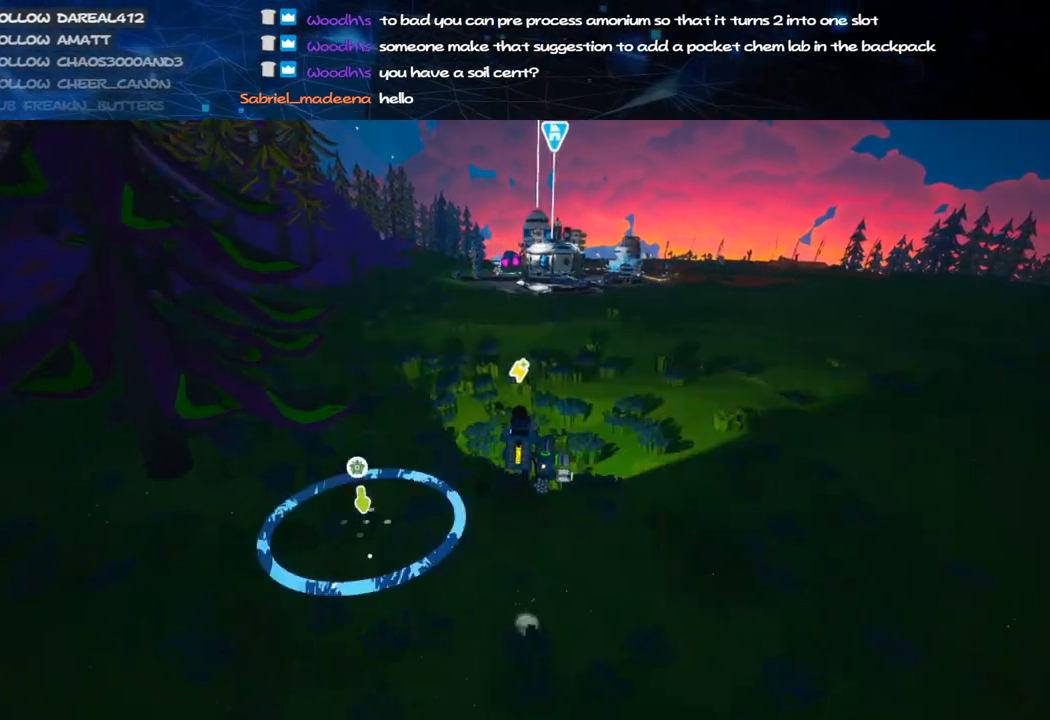
{"keys": ["shift", "w"], "mouse": [], "events": [[280, "mouse_left", "up"]]}